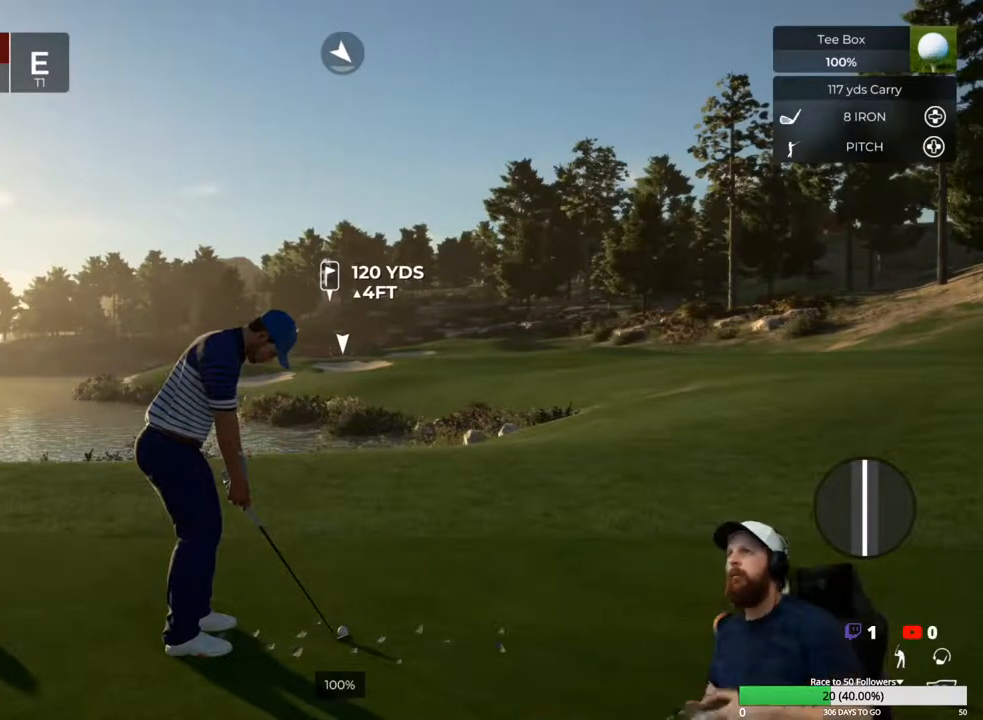
Gameplay with a controller (Xbox layout); each line is a JSON object with the inputs held at the frame after it. "events" lists button and stick changes between this image and that frame as [ms after this image, input, new state], when the widget could be followed in between.
{"buttons": [], "left_stick": "center", "right_stick": "center", "events": [[300, "Y", "down"], [400, "Y", "up"]]}
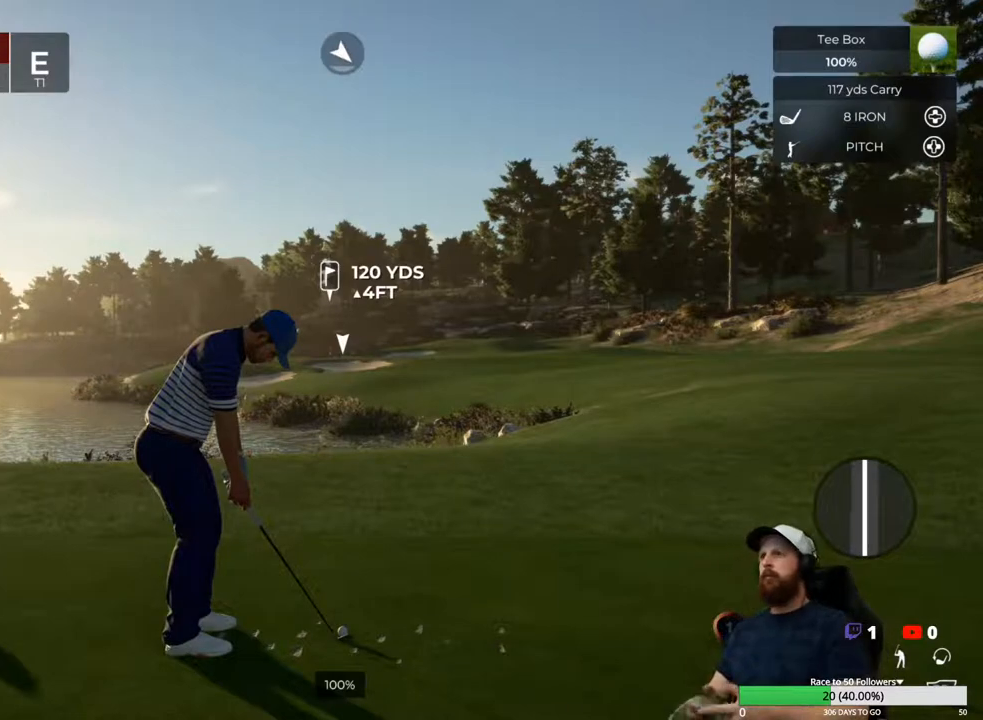
{"buttons": [], "left_stick": "center", "right_stick": "center", "events": []}
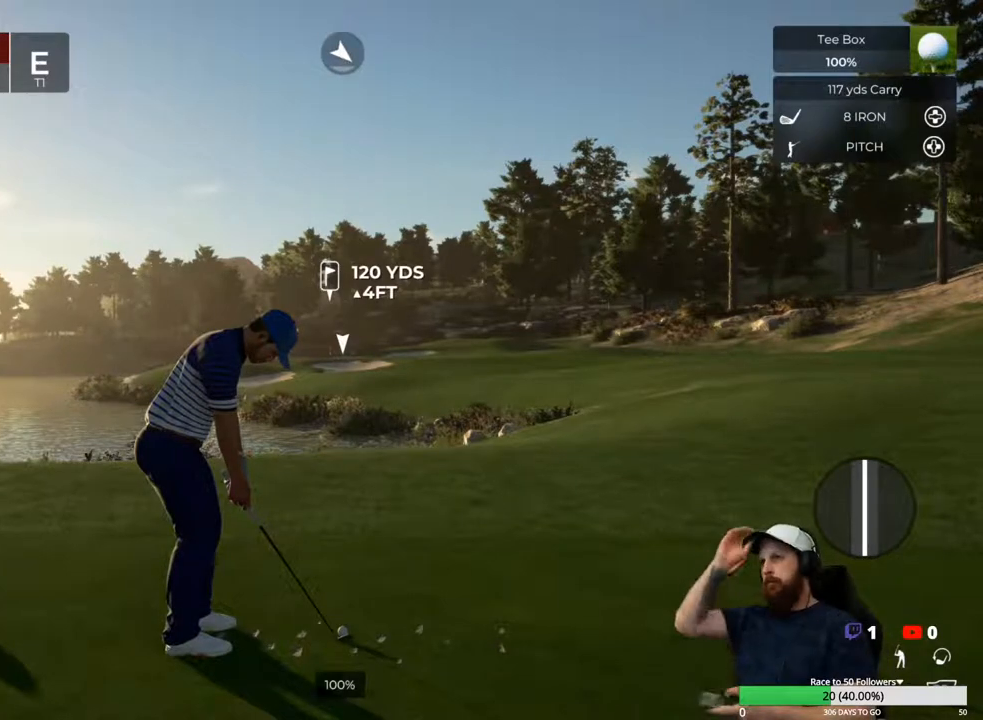
{"buttons": [], "left_stick": "center", "right_stick": "center", "events": []}
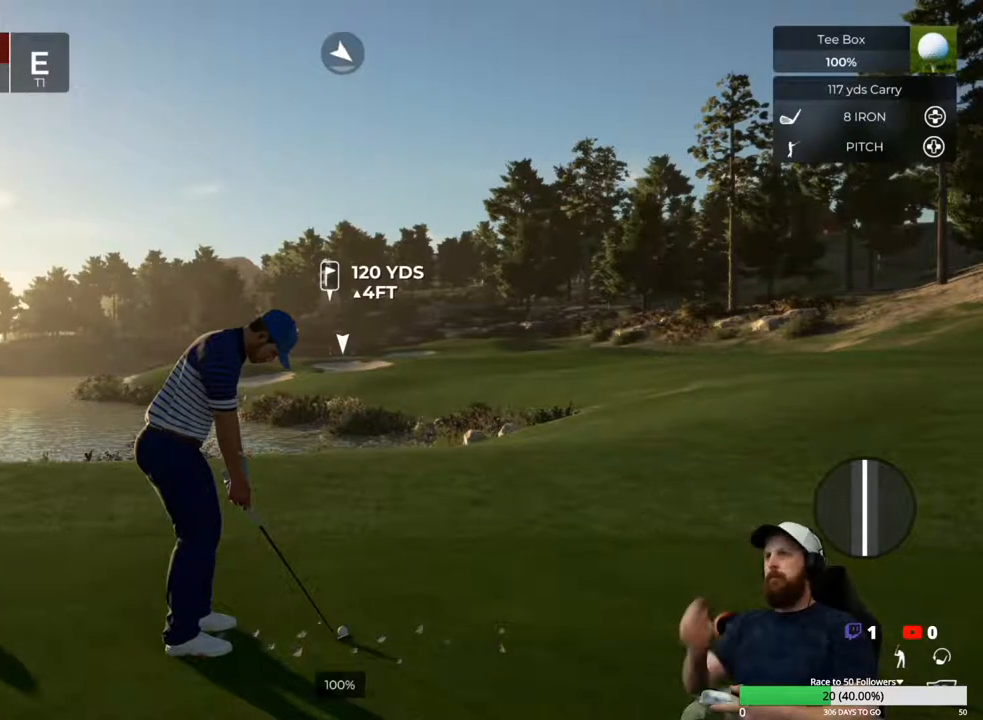
{"buttons": [], "left_stick": "center", "right_stick": "right", "events": [[200, "right_stick", "right"]]}
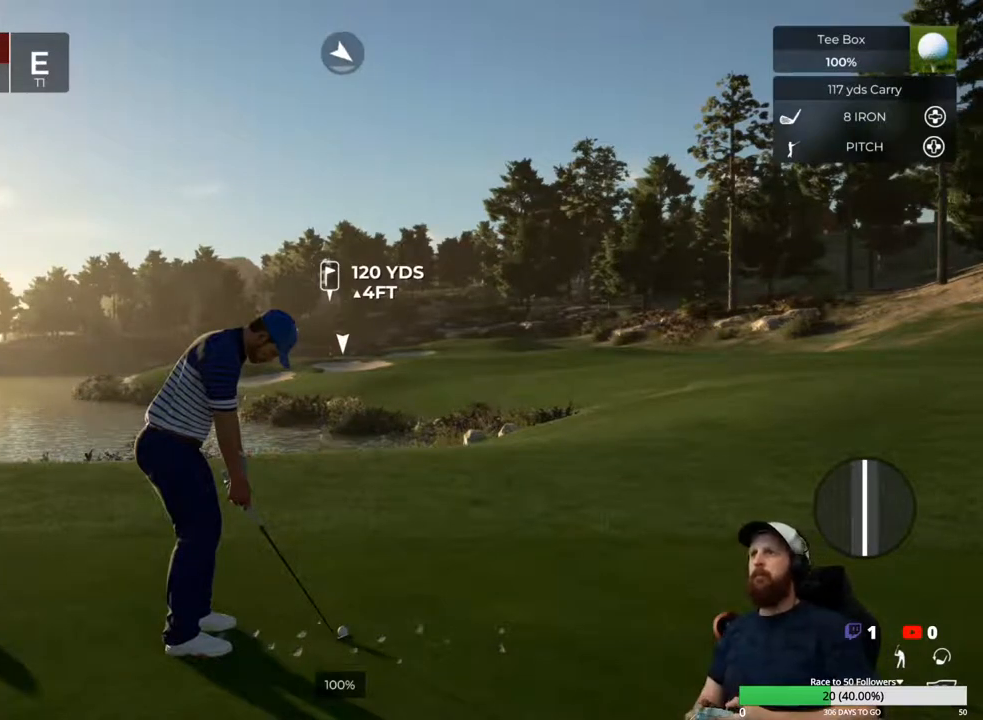
{"buttons": [], "left_stick": "center", "right_stick": "center", "events": [[150, "right_stick", "center"]]}
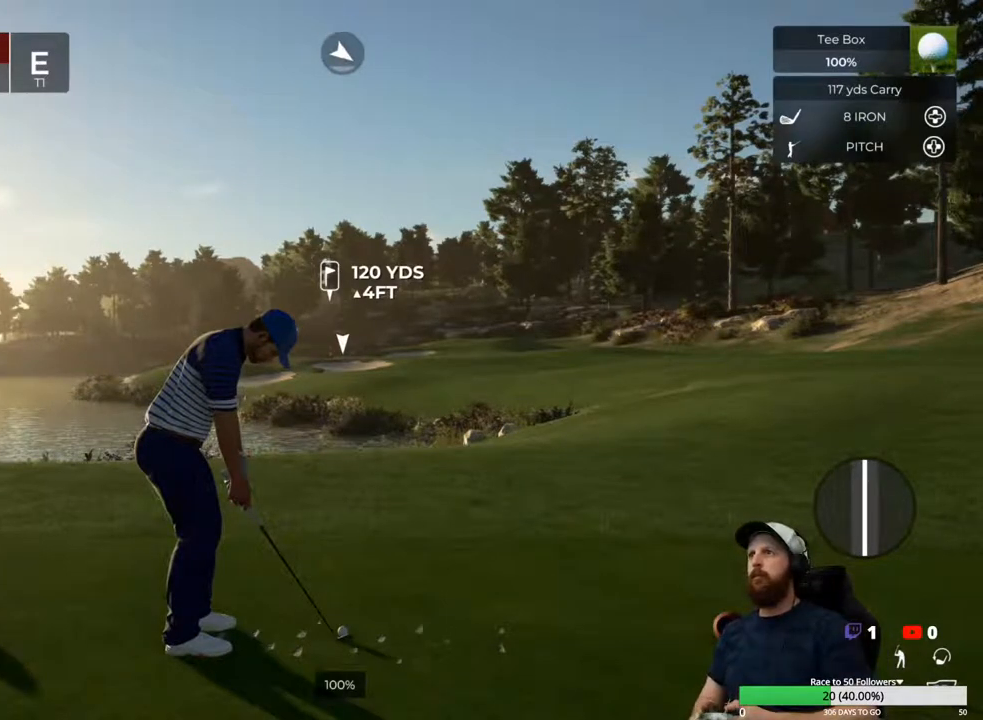
{"buttons": [], "left_stick": "center", "right_stick": "left", "events": [[250, "right_stick", "left"]]}
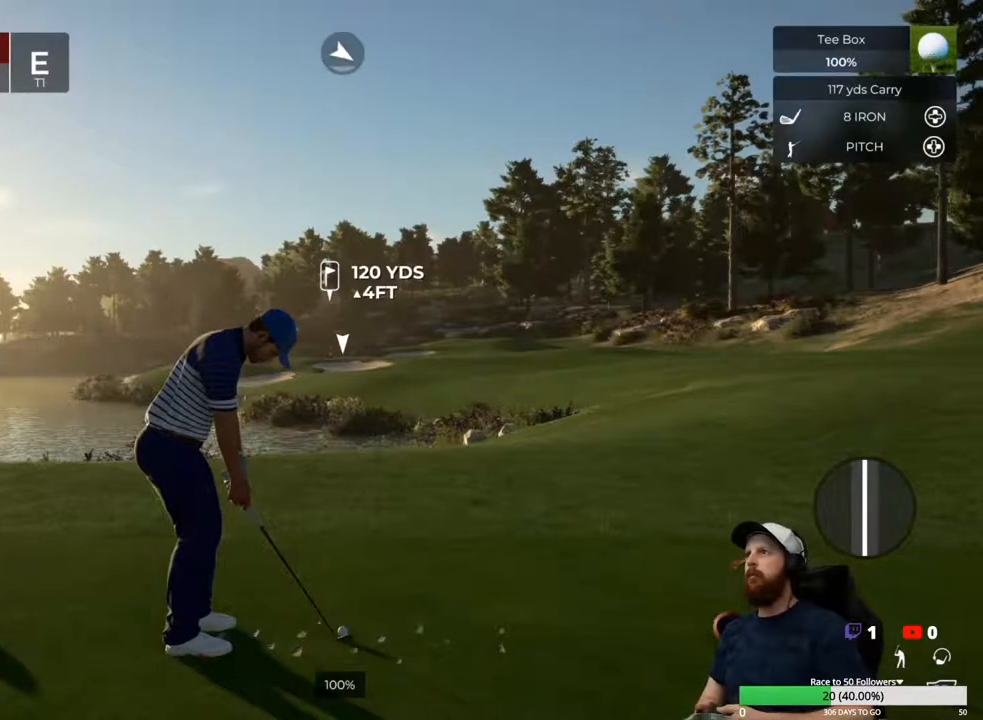
{"buttons": [], "left_stick": "center", "right_stick": "center", "events": [[200, "right_stick", "center"]]}
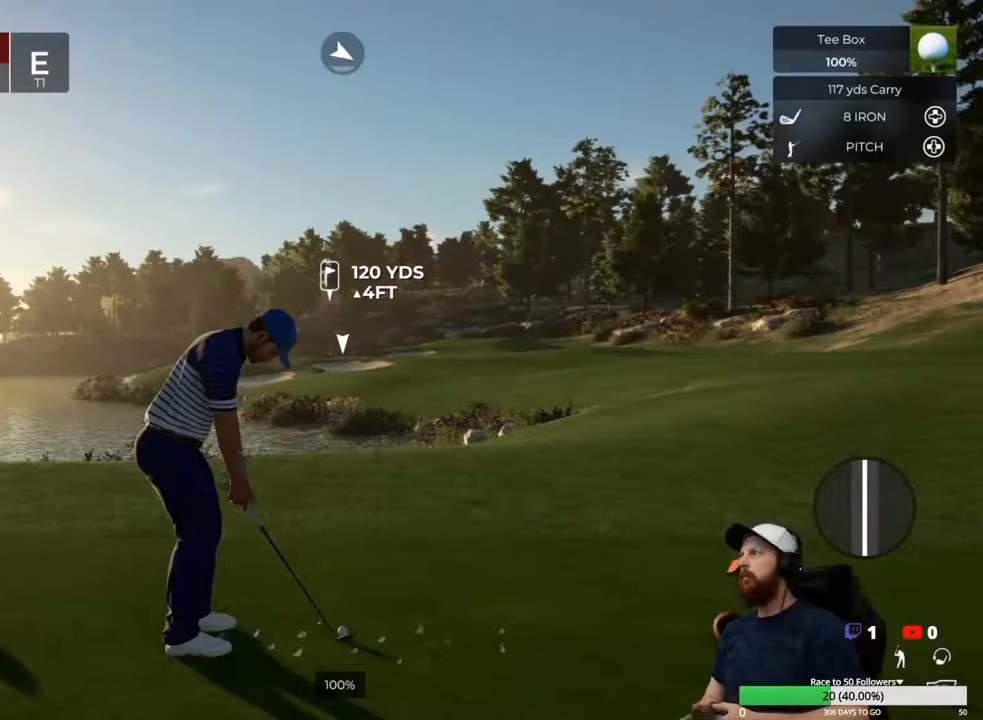
{"buttons": [], "left_stick": "center", "right_stick": "center", "events": []}
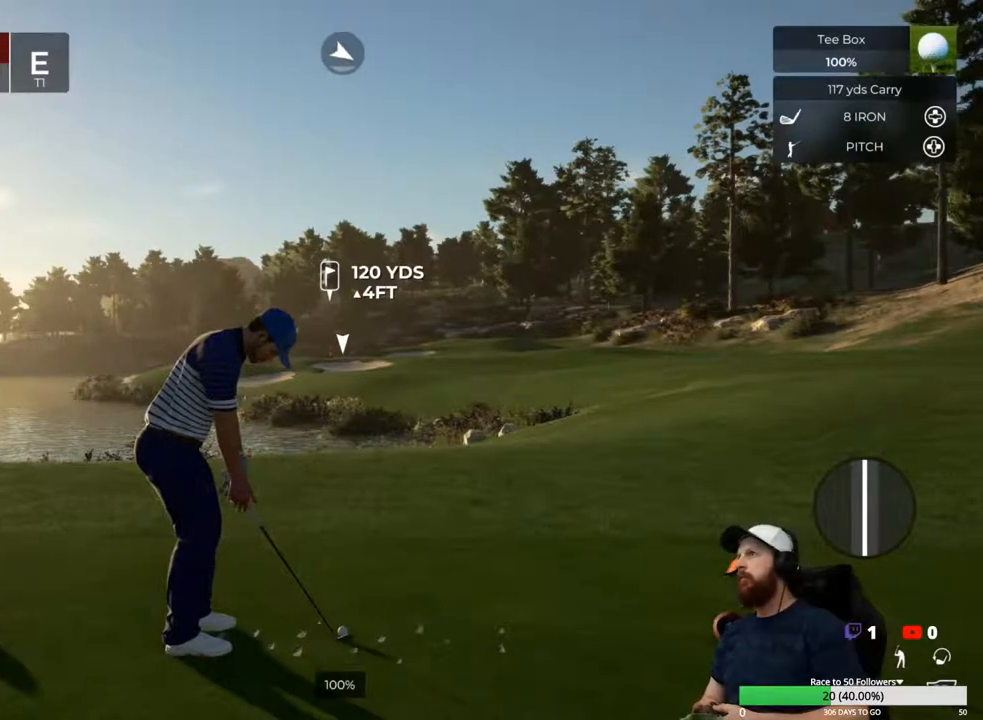
{"buttons": [], "left_stick": "center", "right_stick": "right", "events": [[117, "right_stick", "right"]]}
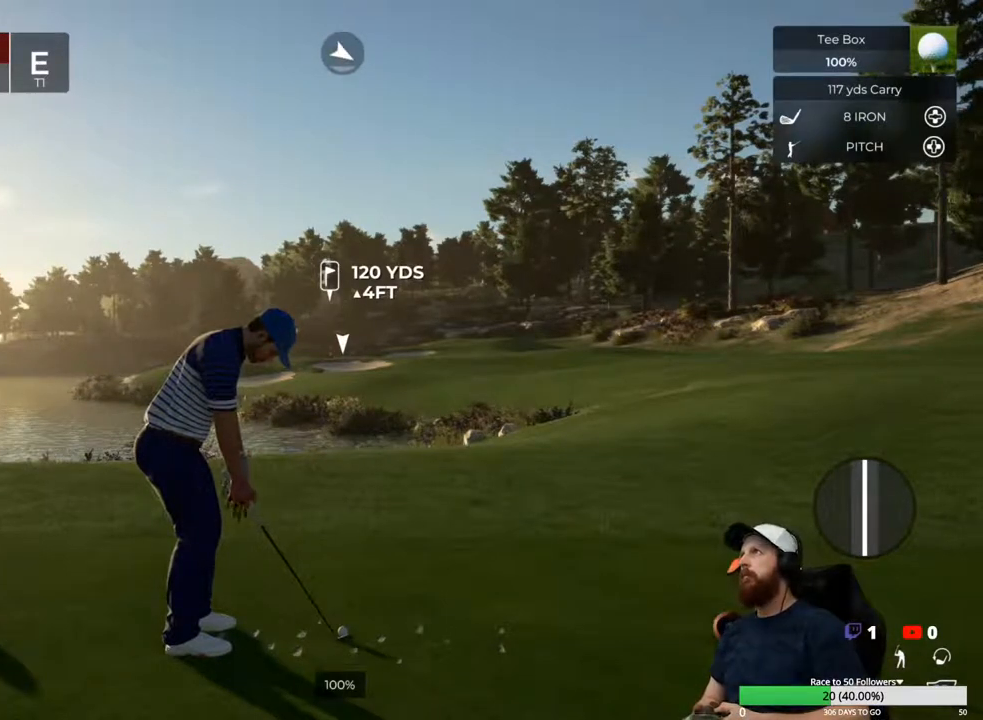
{"buttons": [], "left_stick": "center", "right_stick": "center", "events": [[17, "right_stick", "center"]]}
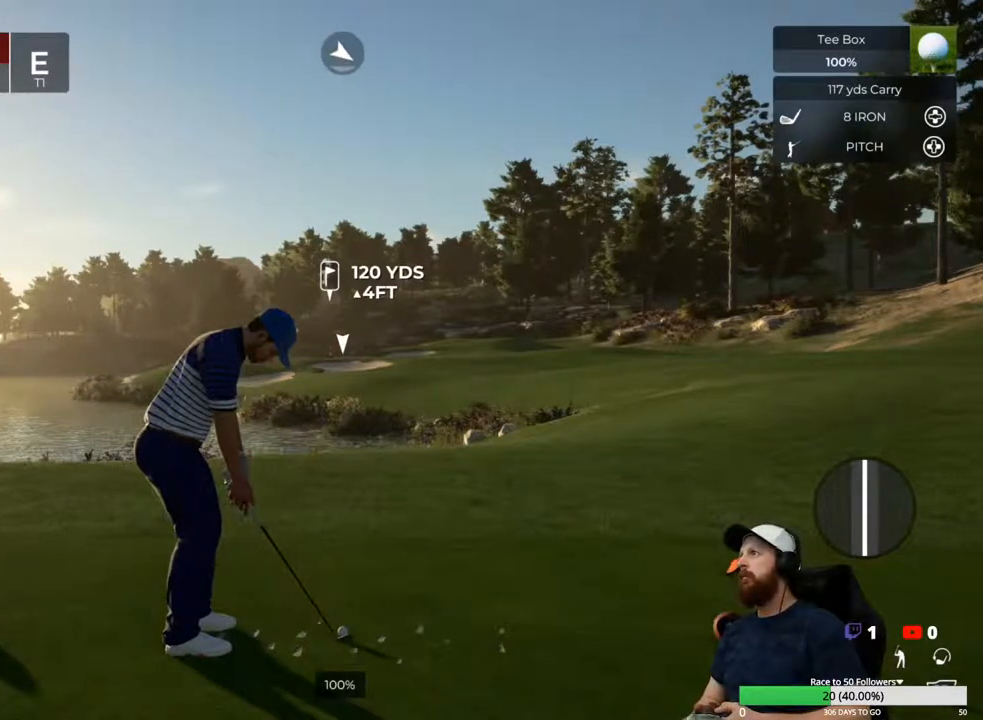
{"buttons": [], "left_stick": "center", "right_stick": "left", "events": [[17, "right_stick", "left"]]}
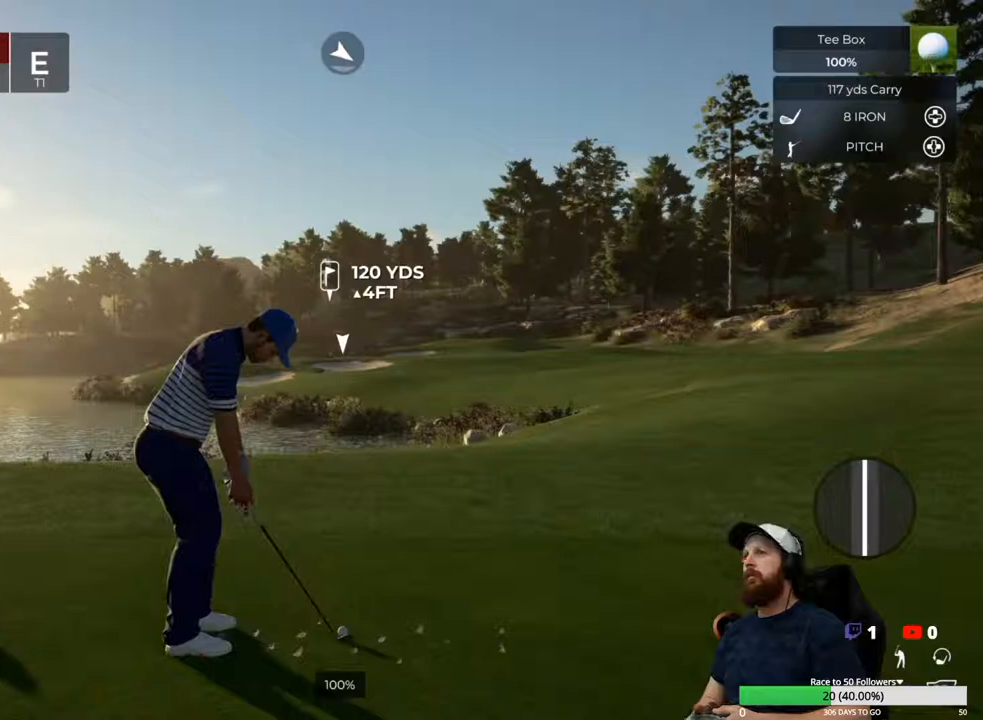
{"buttons": [], "left_stick": "center", "right_stick": "center", "events": [[67, "right_stick", "center"]]}
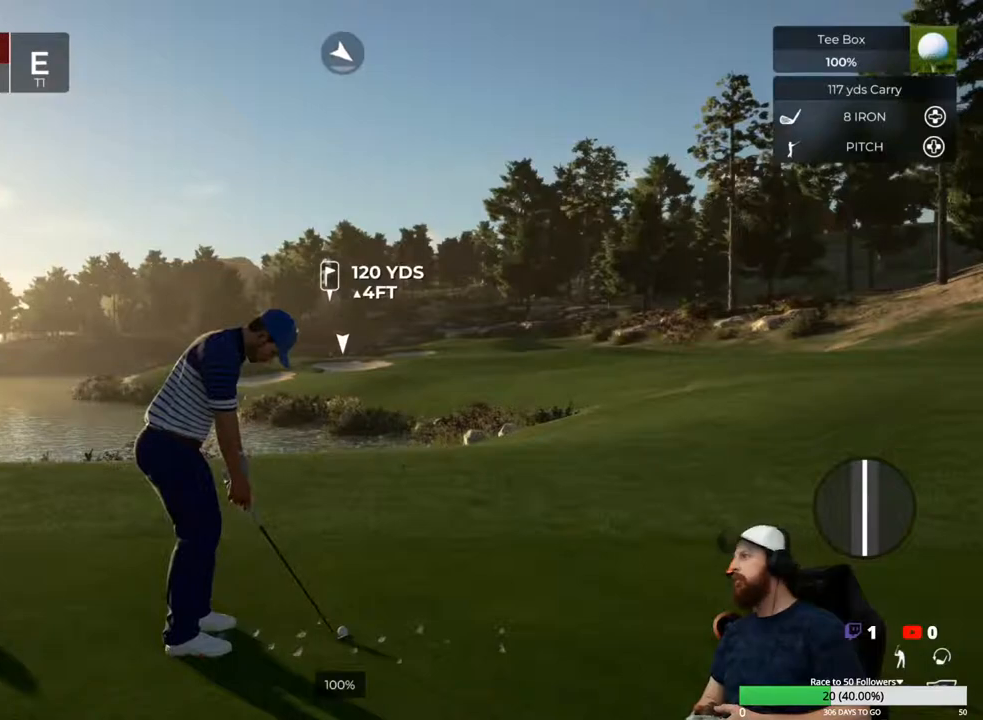
{"buttons": [], "left_stick": "center", "right_stick": "center", "events": []}
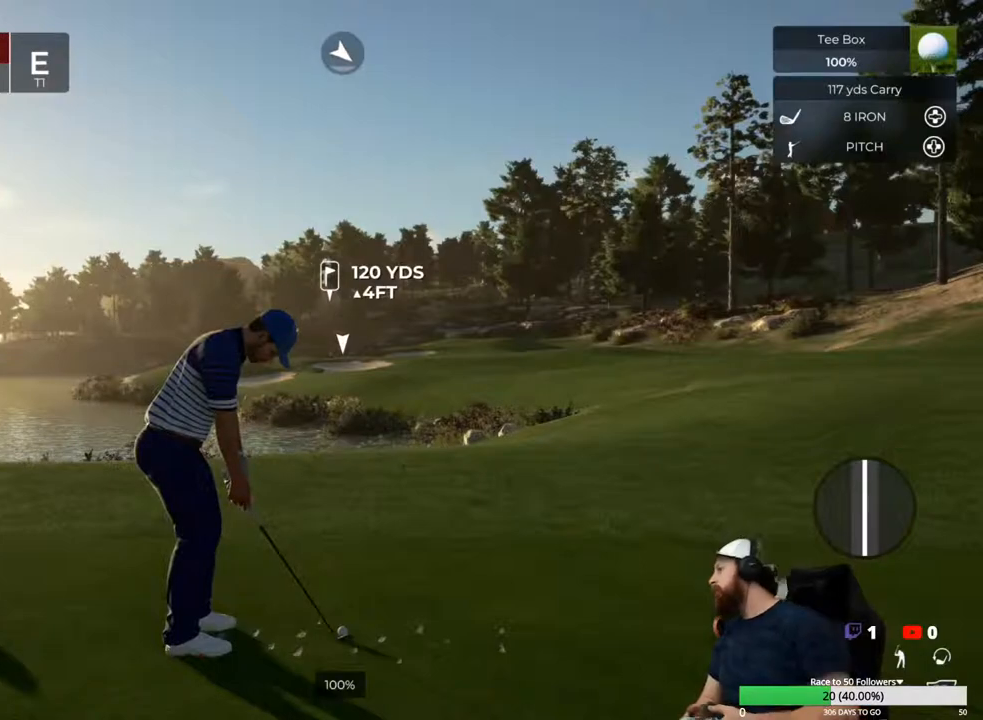
{"buttons": [], "left_stick": "center", "right_stick": "right", "events": [[417, "right_stick", "right"]]}
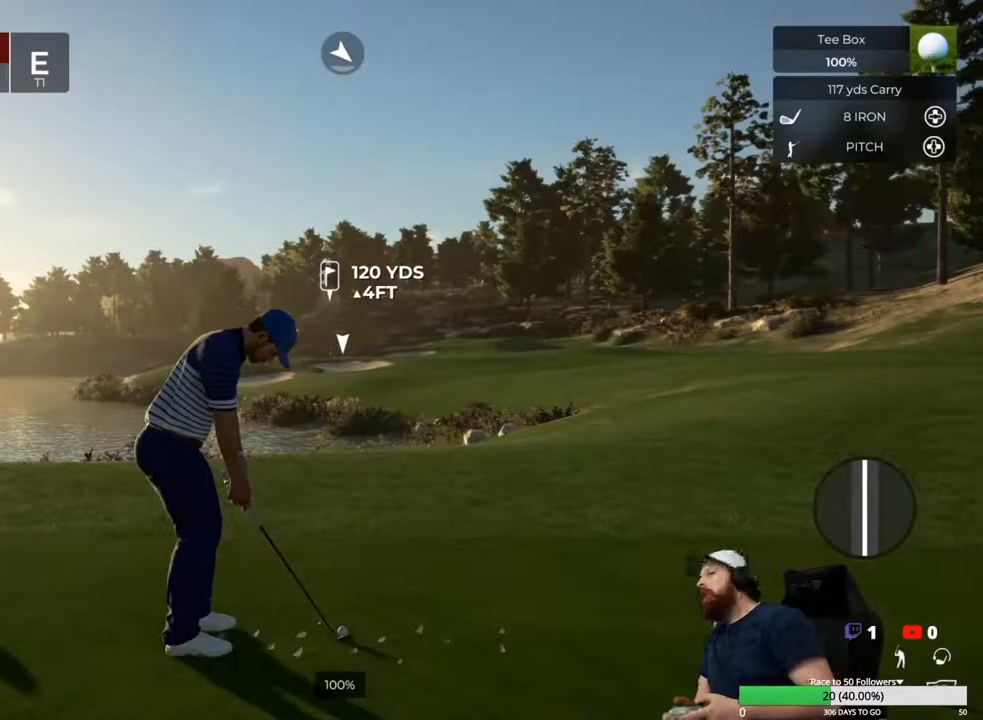
{"buttons": [], "left_stick": "center", "right_stick": "center", "events": [[367, "right_stick", "center"]]}
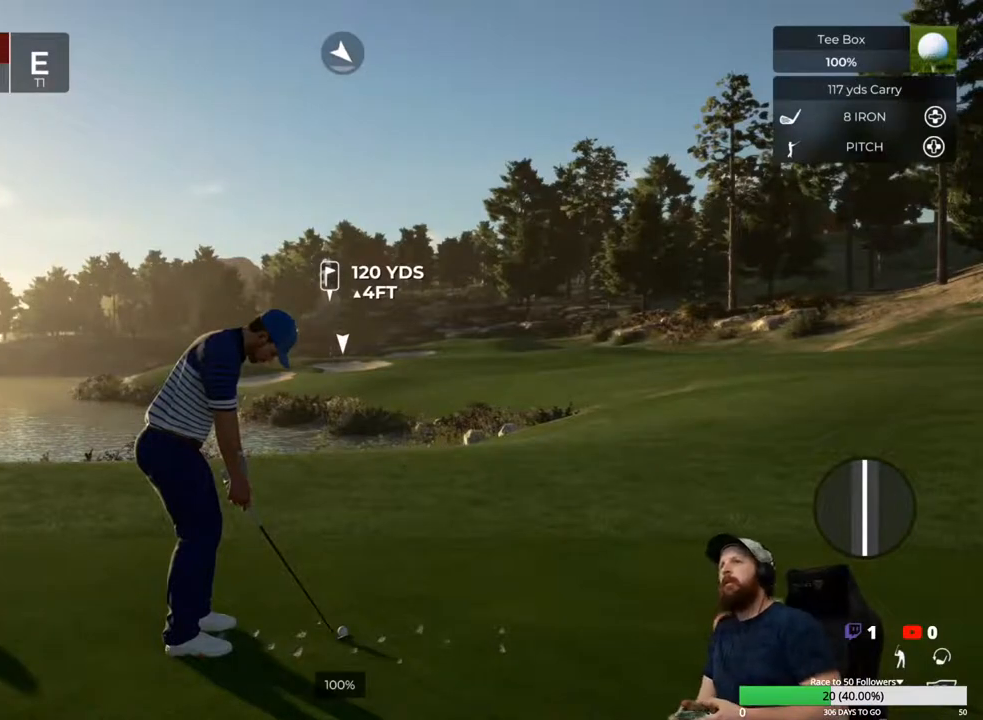
{"buttons": [], "left_stick": "center", "right_stick": "center", "events": []}
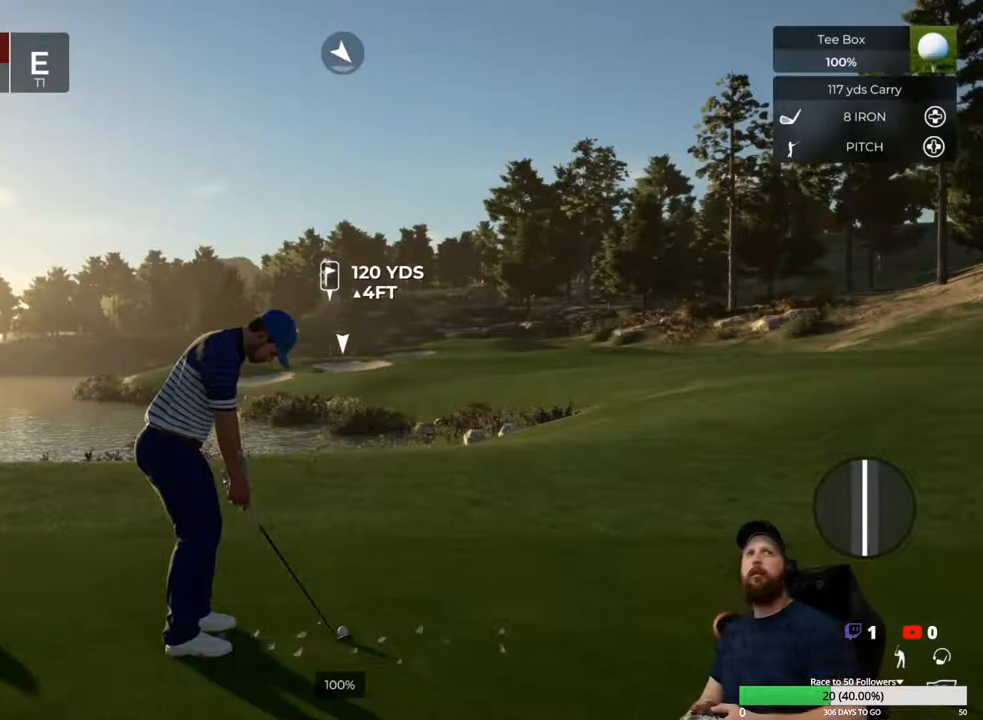
{"buttons": [], "left_stick": "center", "right_stick": "left", "events": [[133, "right_stick", "left"]]}
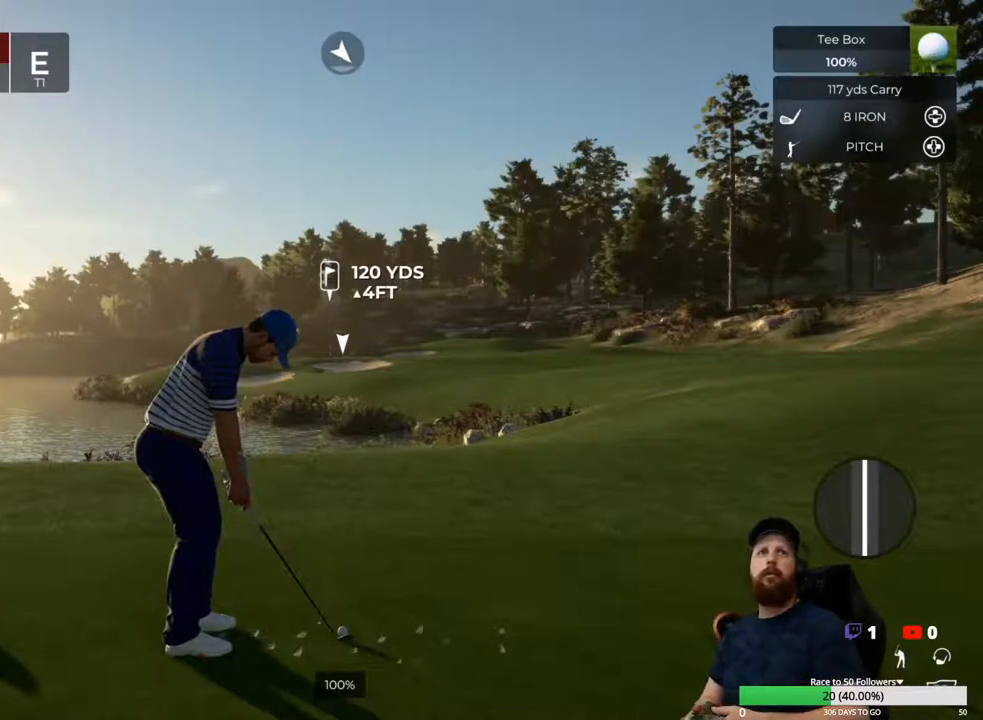
{"buttons": [], "left_stick": "center", "right_stick": "left", "events": []}
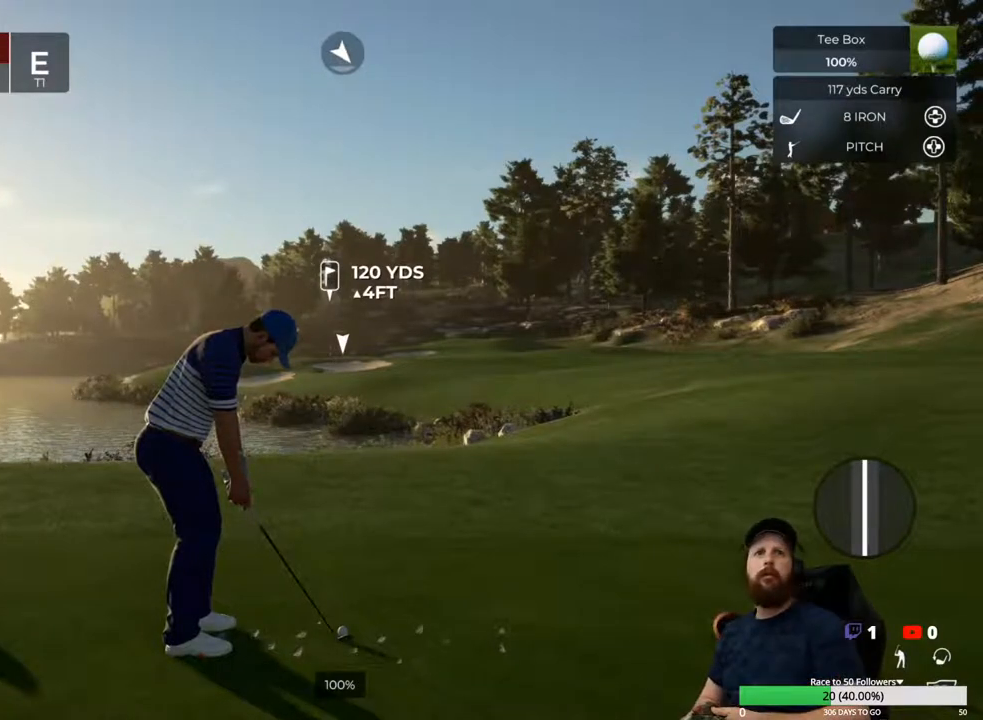
{"buttons": [], "left_stick": "center", "right_stick": "center", "events": [[83, "right_stick", "center"]]}
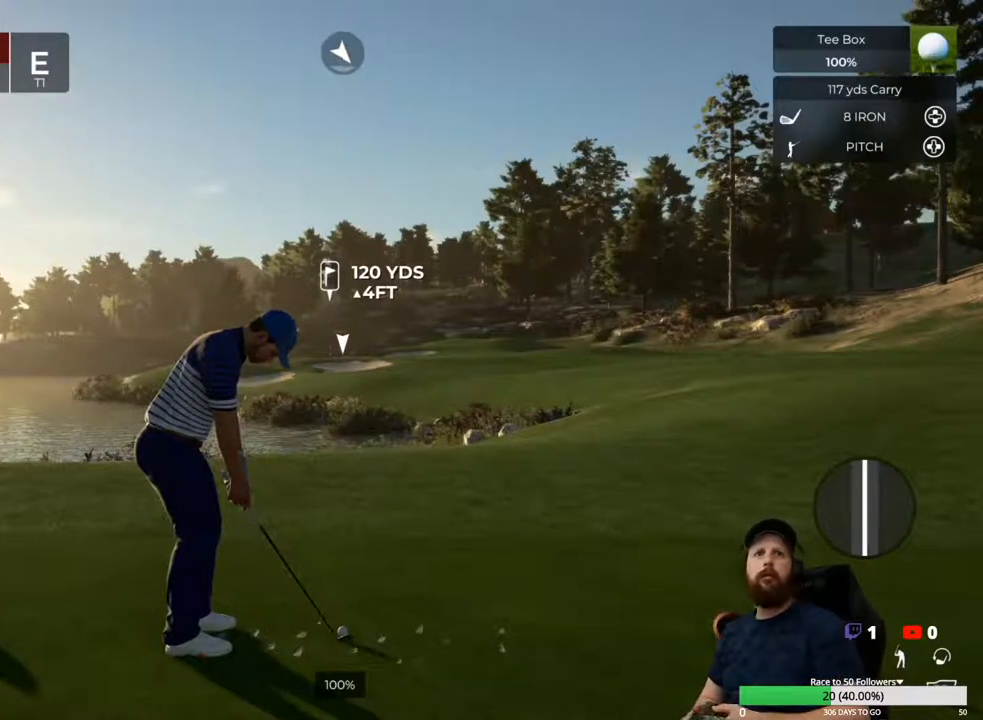
{"buttons": [], "left_stick": "center", "right_stick": "left", "events": [[133, "right_stick", "left"]]}
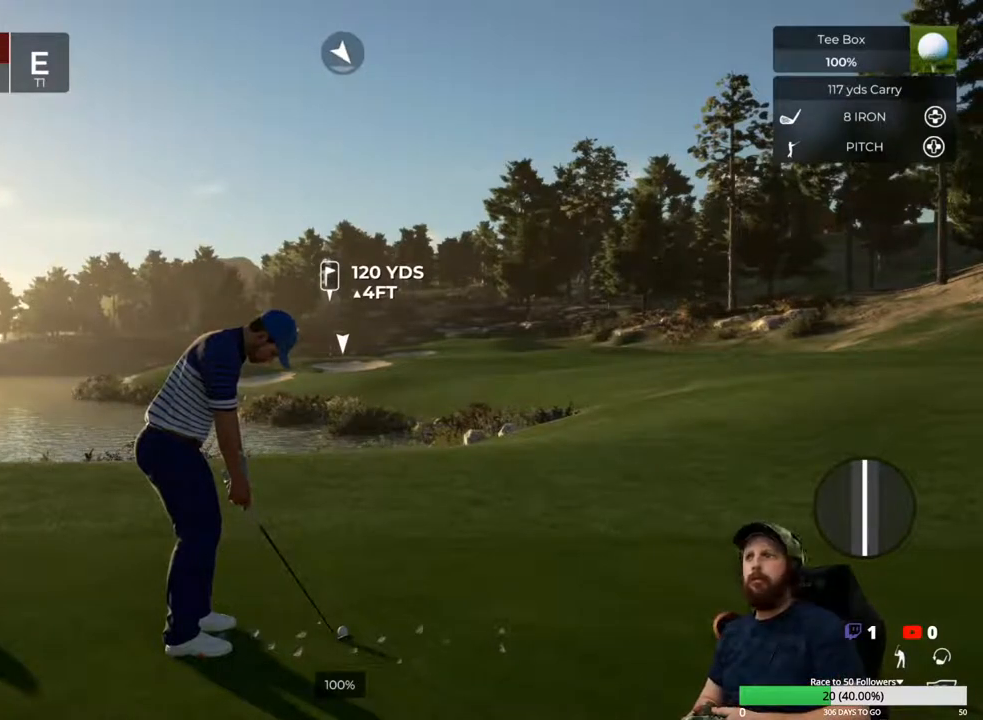
{"buttons": [], "left_stick": "center", "right_stick": "right", "events": [[183, "right_stick", "center"], [483, "right_stick", "right"]]}
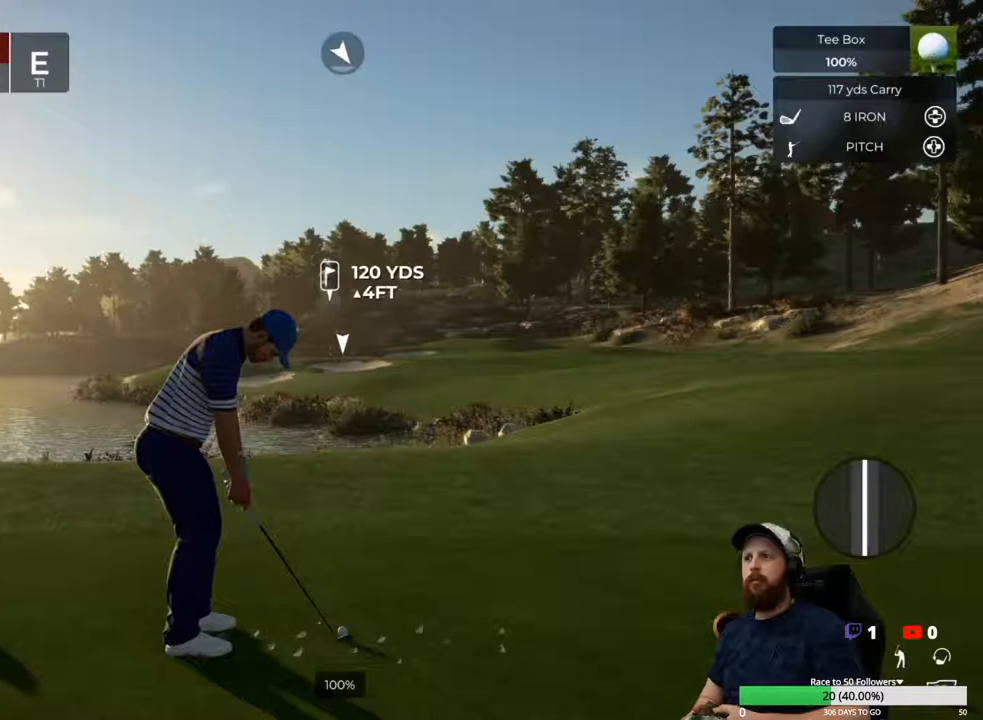
{"buttons": [], "left_stick": "center", "right_stick": "right", "events": []}
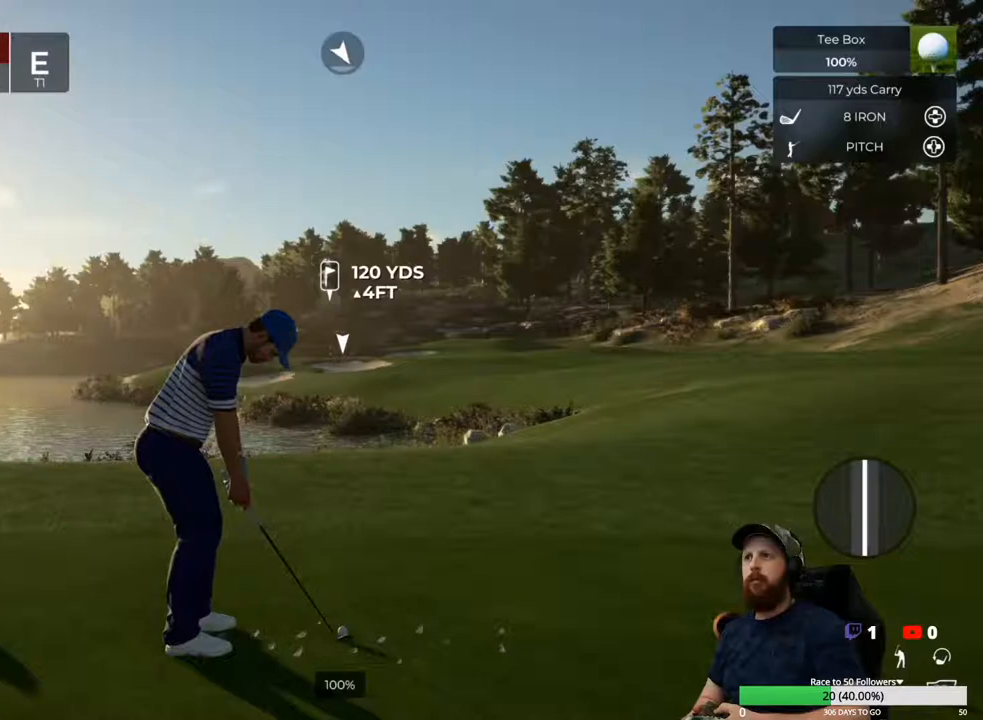
{"buttons": [], "left_stick": "center", "right_stick": "center", "events": [[33, "right_stick", "center"]]}
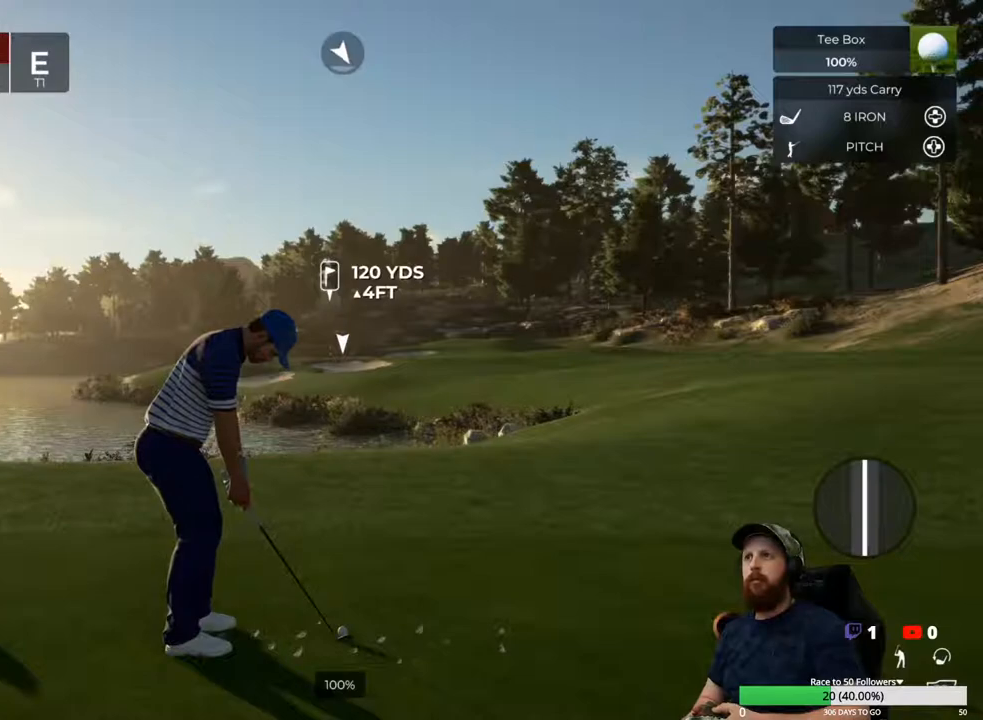
{"buttons": [], "left_stick": "center", "right_stick": "center", "events": [[133, "right_stick", "left"], [333, "right_stick", "center"]]}